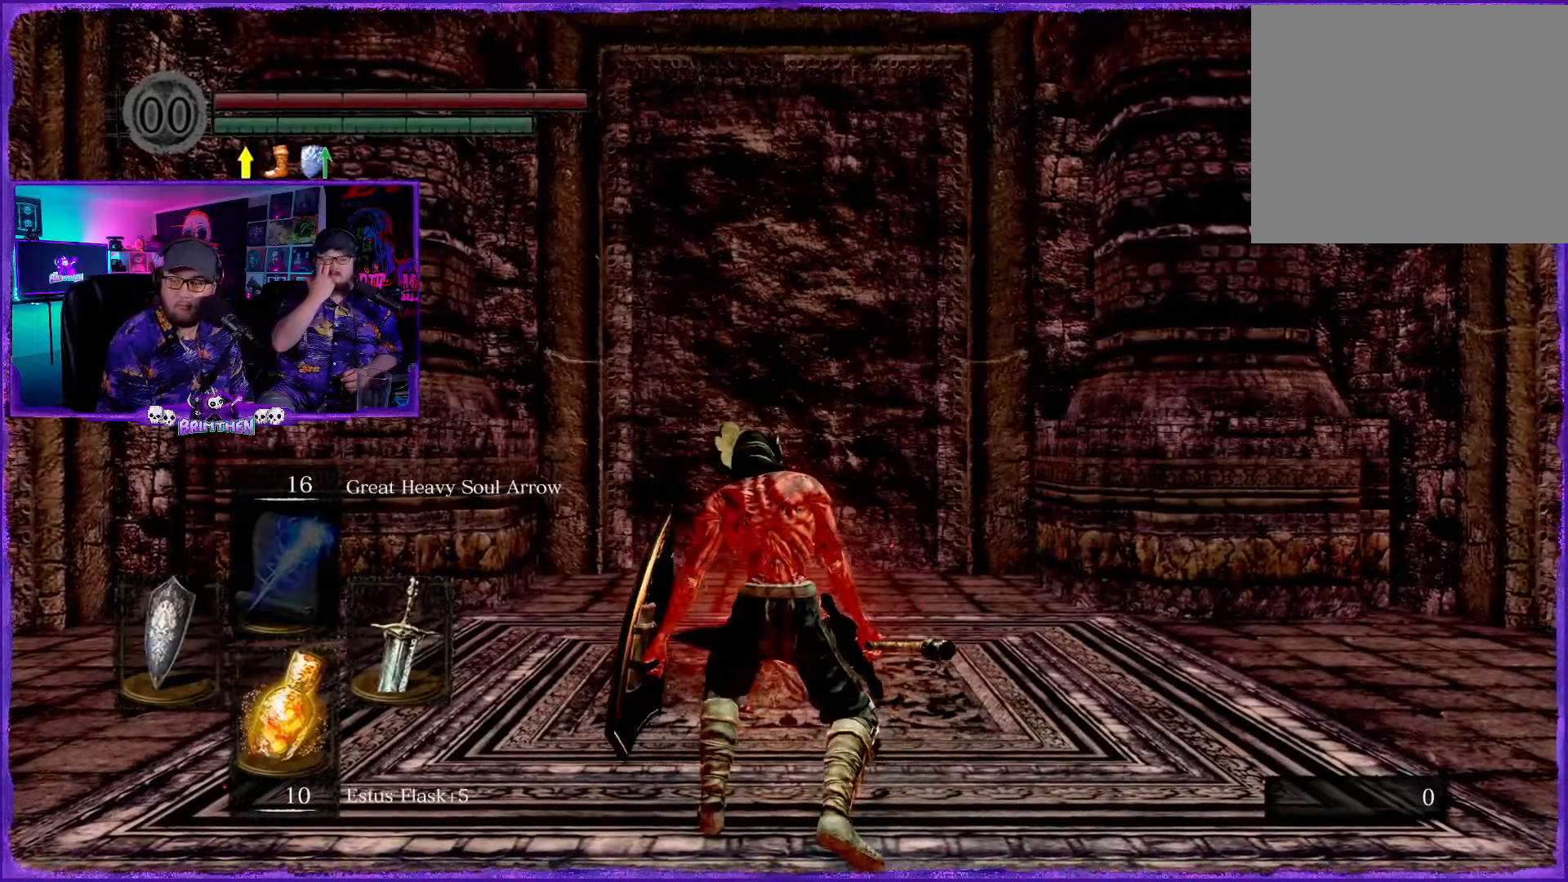
Gameplay with a controller (PlayStation layout); each line is a JSON object with the inputs held at the frame after it. "events" lists button and stick changes between this image and that frame as [ms after this image, input, new state], when the widget could be followed in between.
{"buttons": [], "left_stick": "center", "right_stick": "left", "events": [[67, "right_stick", "left"]]}
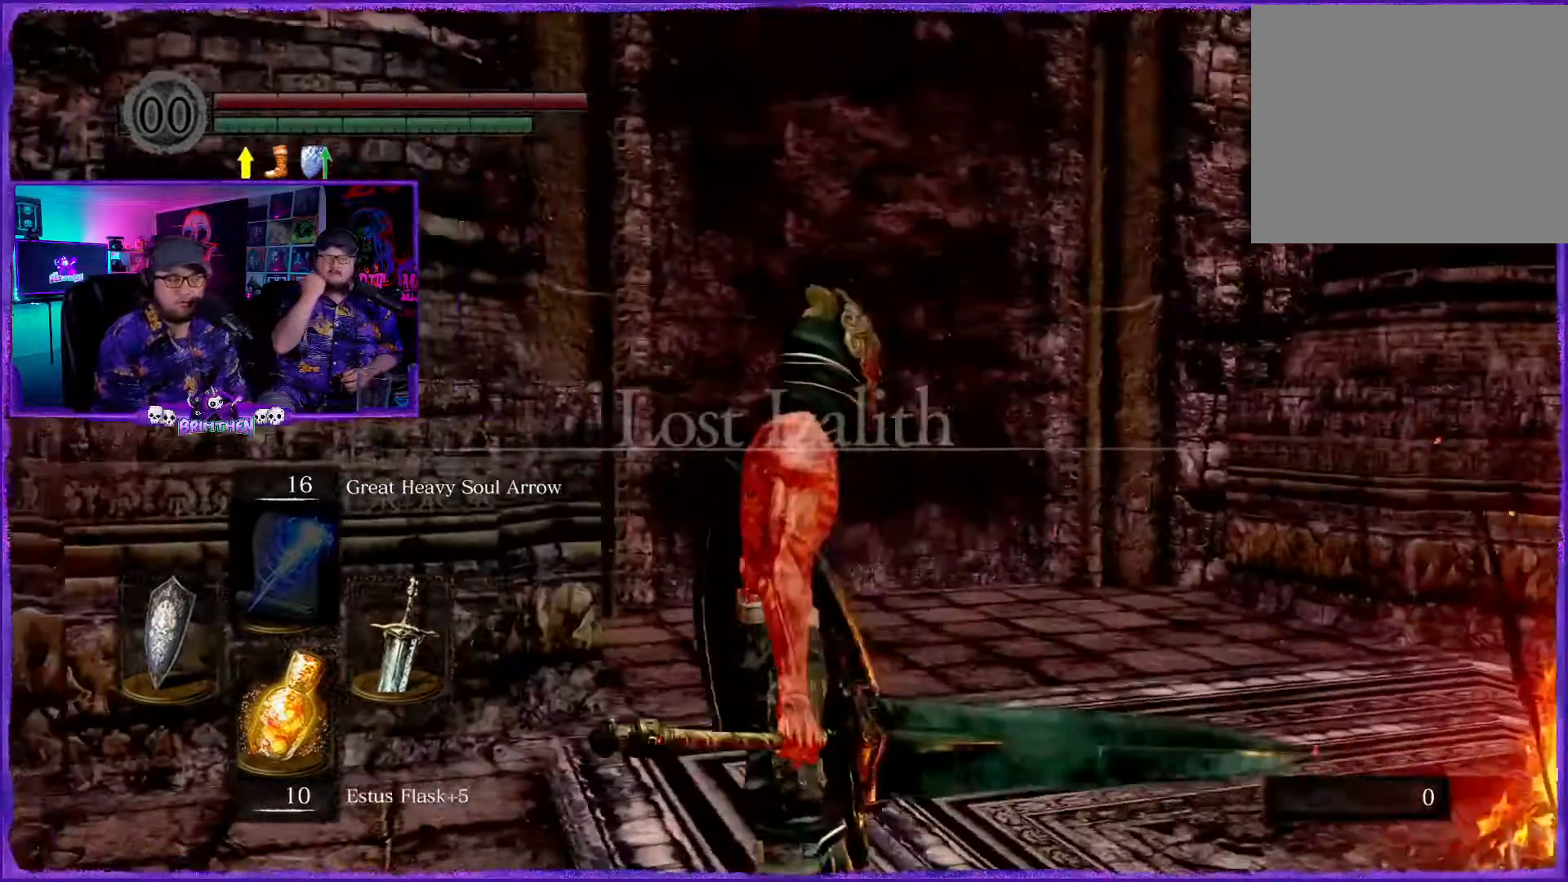
{"buttons": [], "left_stick": "up", "right_stick": "left", "events": [[417, "left_stick", "up"]]}
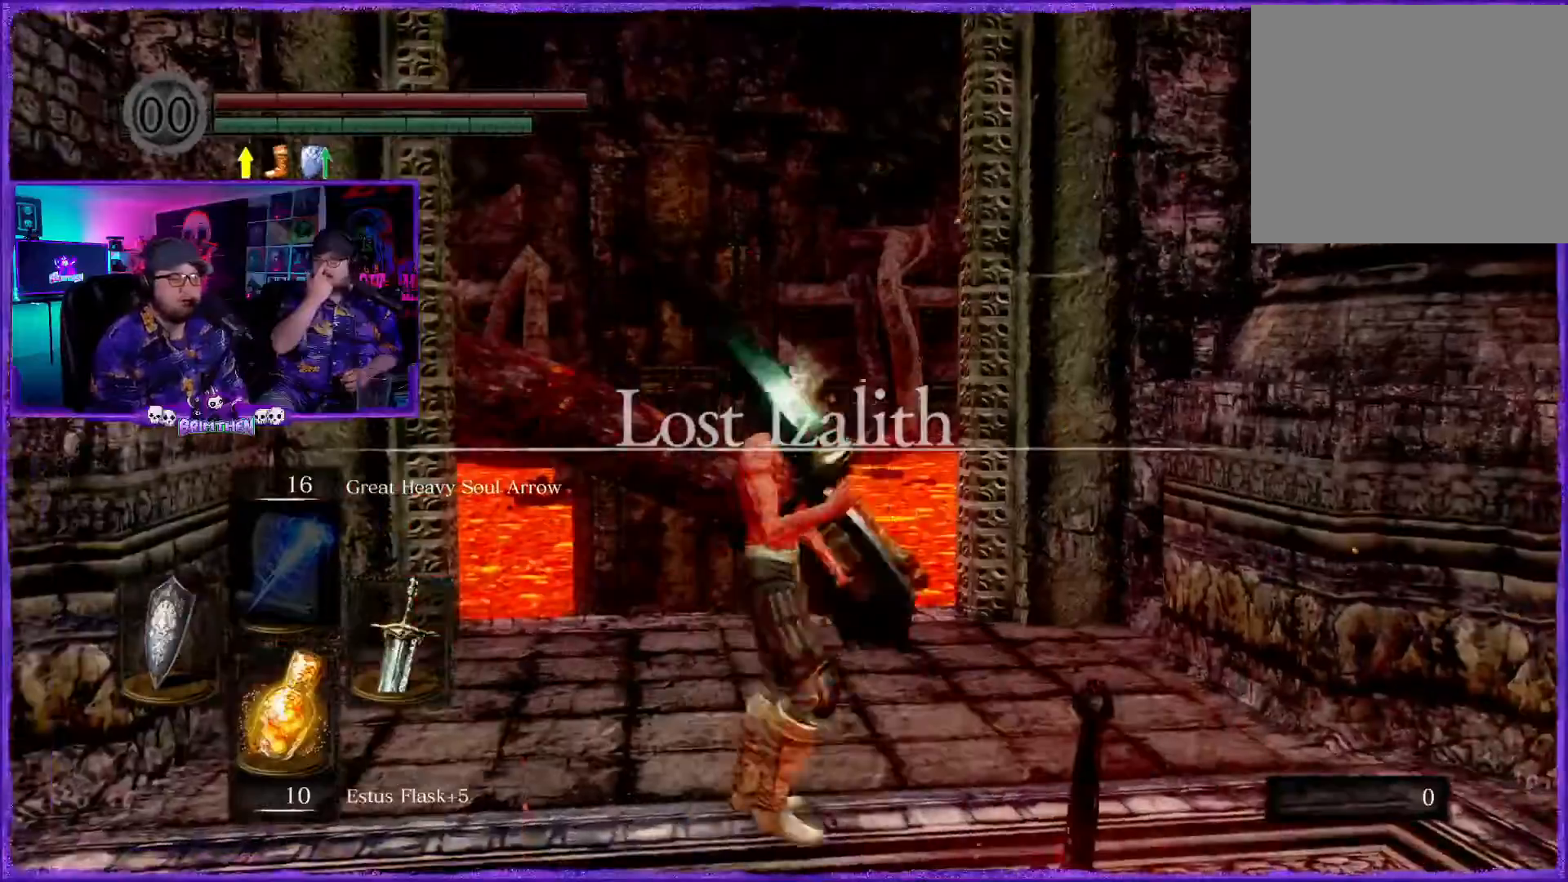
{"buttons": ["CIRCLE"], "left_stick": "up", "right_stick": "center", "events": [[117, "CIRCLE", "down"], [250, "right_stick", "center"]]}
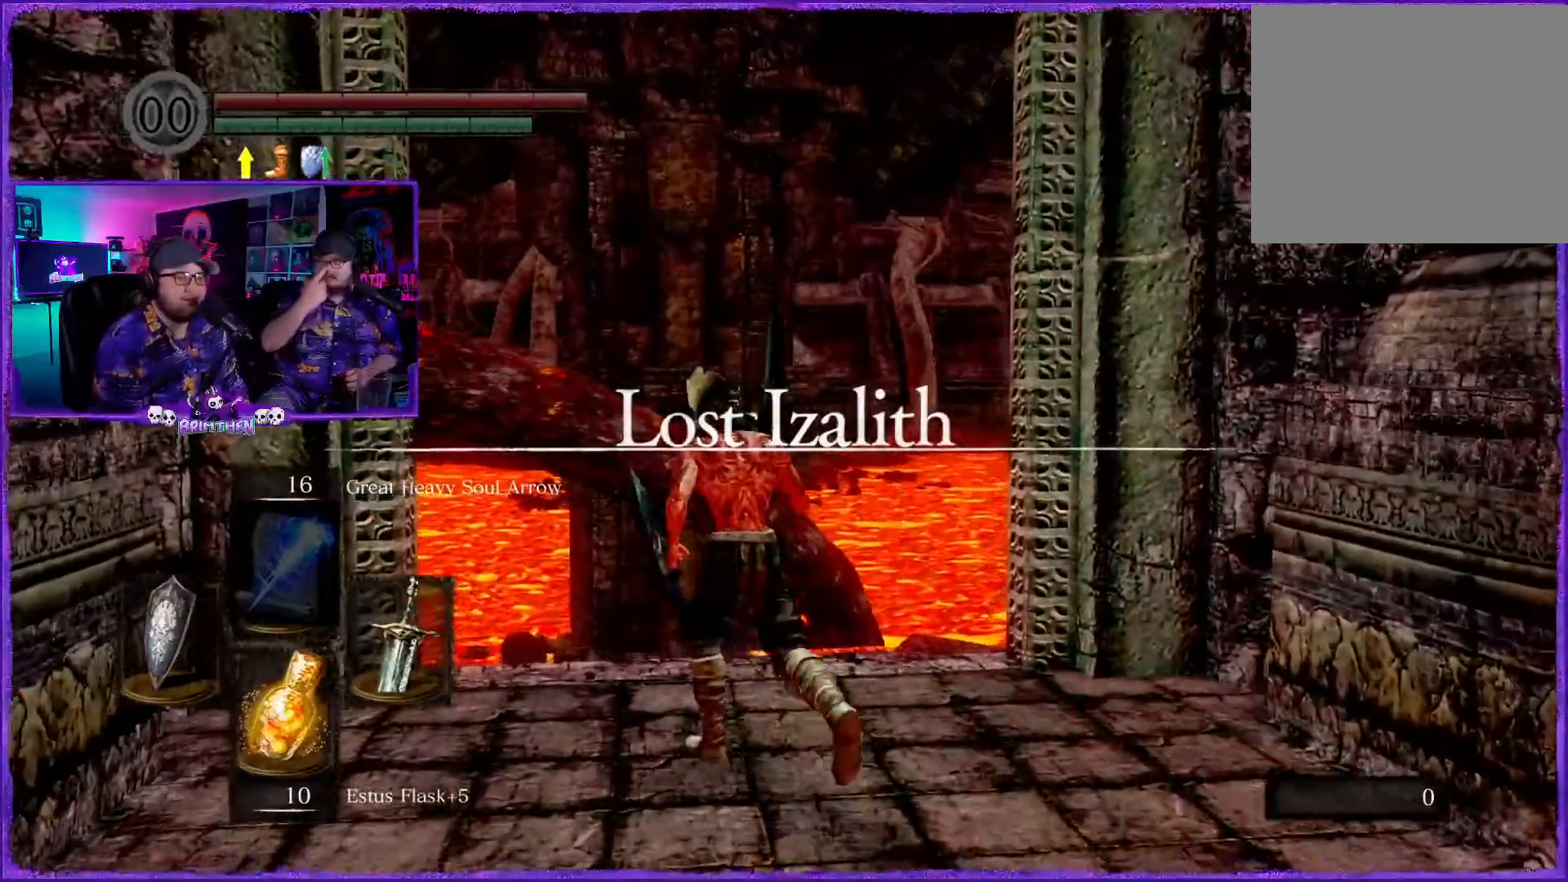
{"buttons": ["CIRCLE"], "left_stick": "up", "right_stick": "center", "events": []}
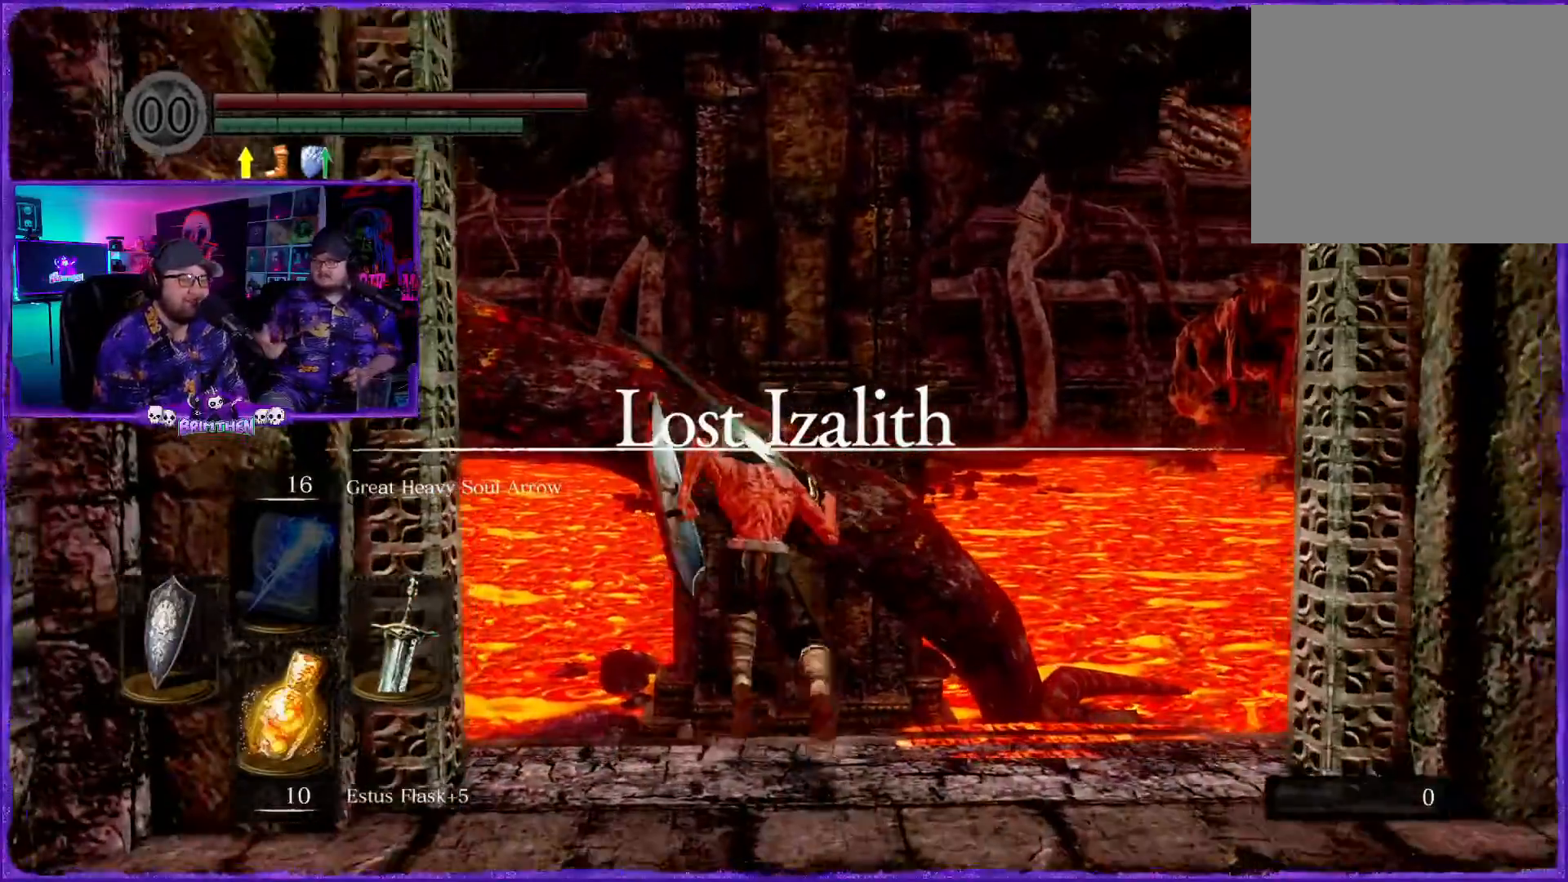
{"buttons": ["CIRCLE"], "left_stick": "up", "right_stick": "center", "events": []}
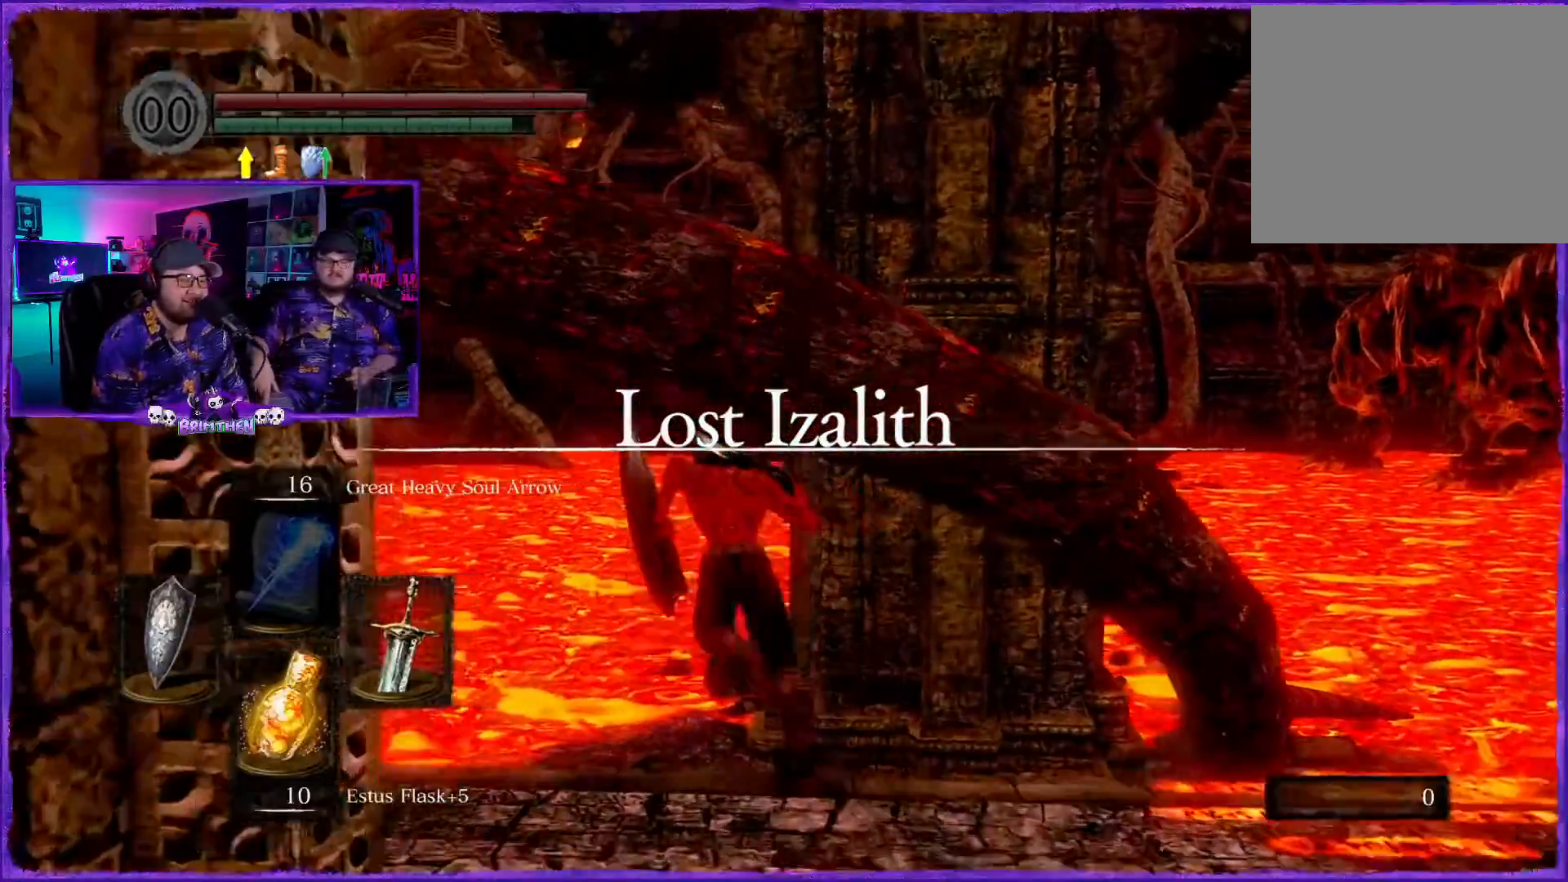
{"buttons": ["CIRCLE"], "left_stick": "up", "right_stick": "center", "events": []}
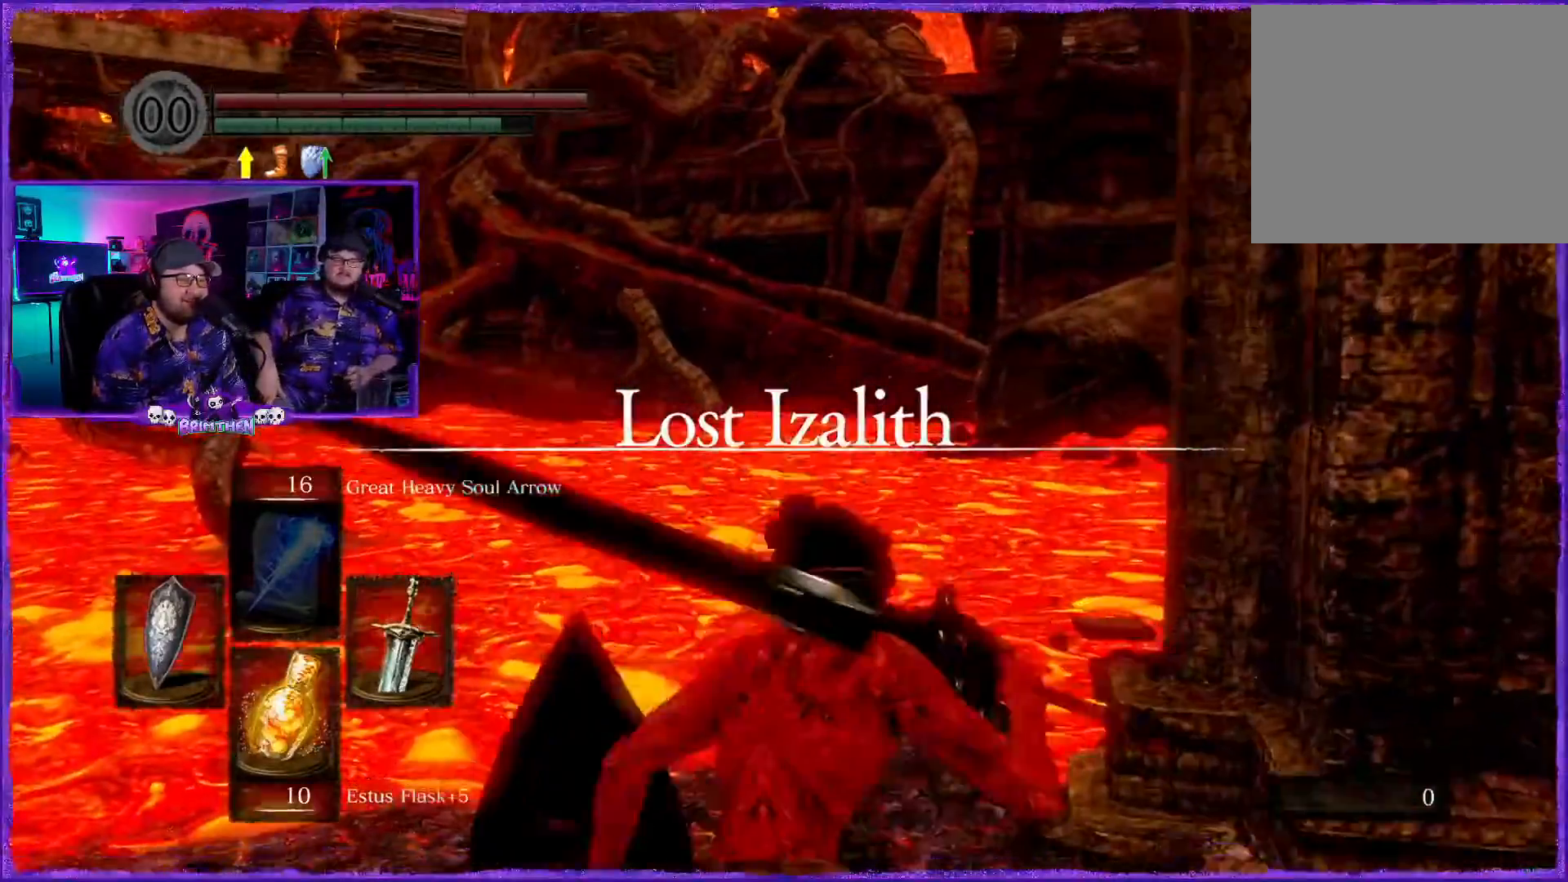
{"buttons": ["CIRCLE"], "left_stick": "up", "right_stick": "center", "events": []}
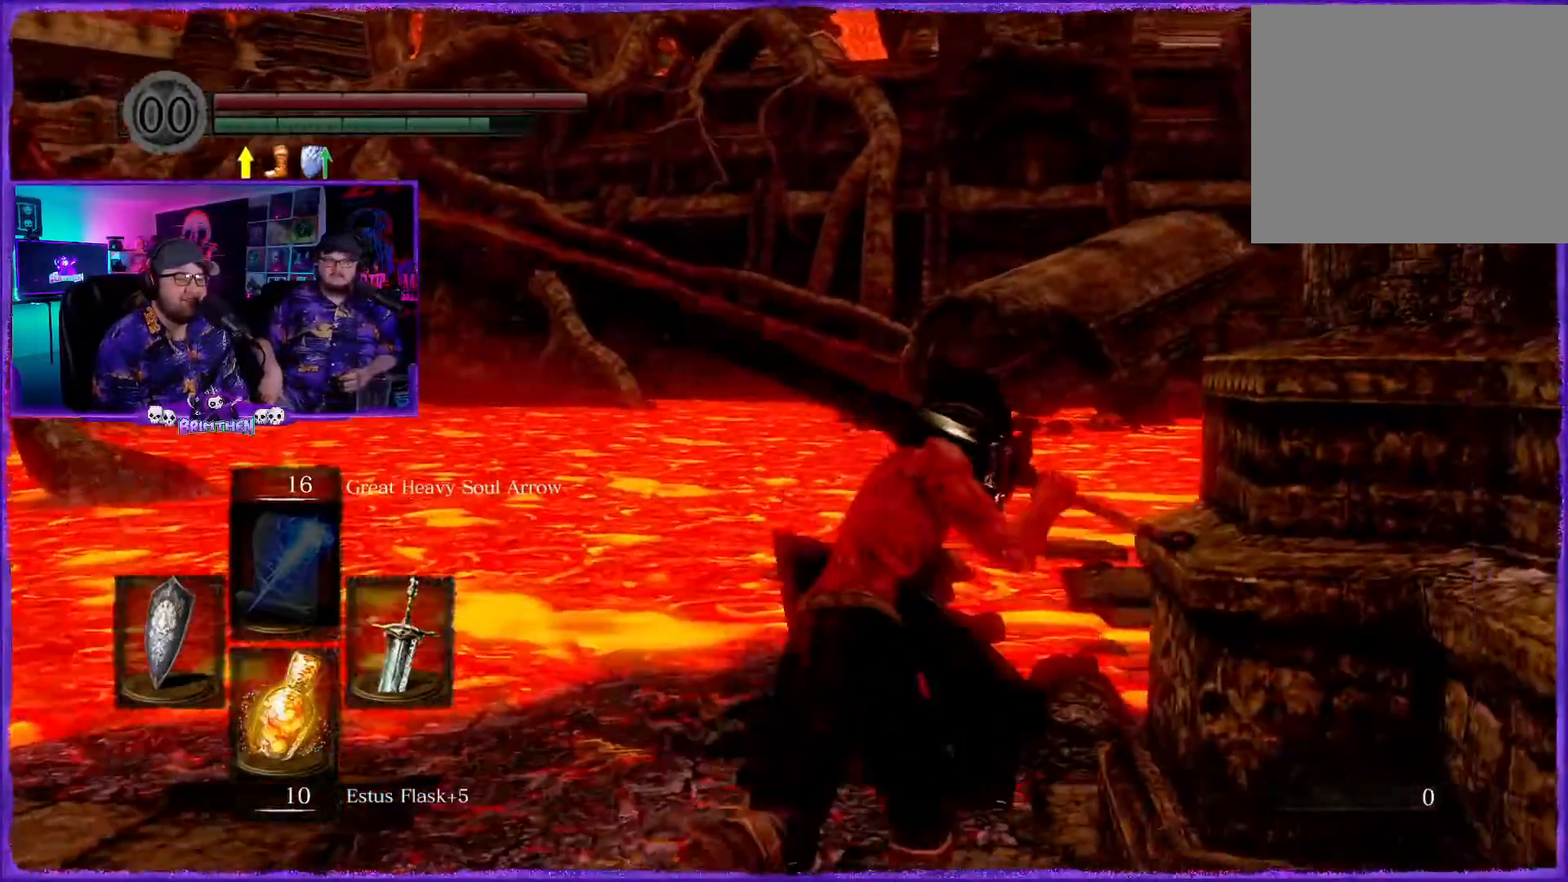
{"buttons": ["CIRCLE"], "left_stick": "up", "right_stick": "center", "events": []}
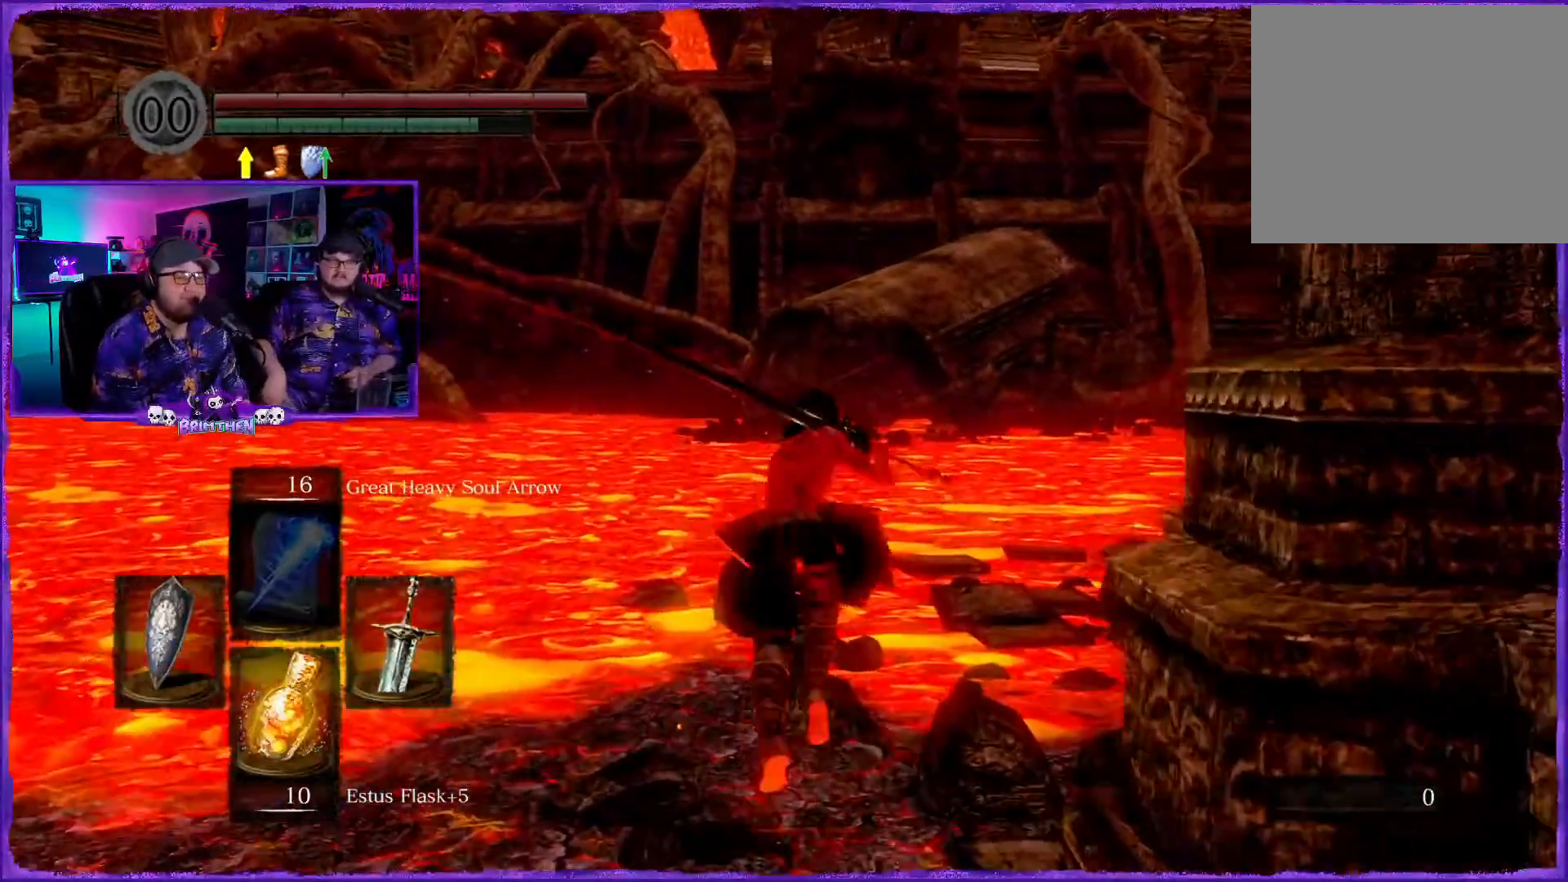
{"buttons": ["CIRCLE"], "left_stick": "up", "right_stick": "center", "events": []}
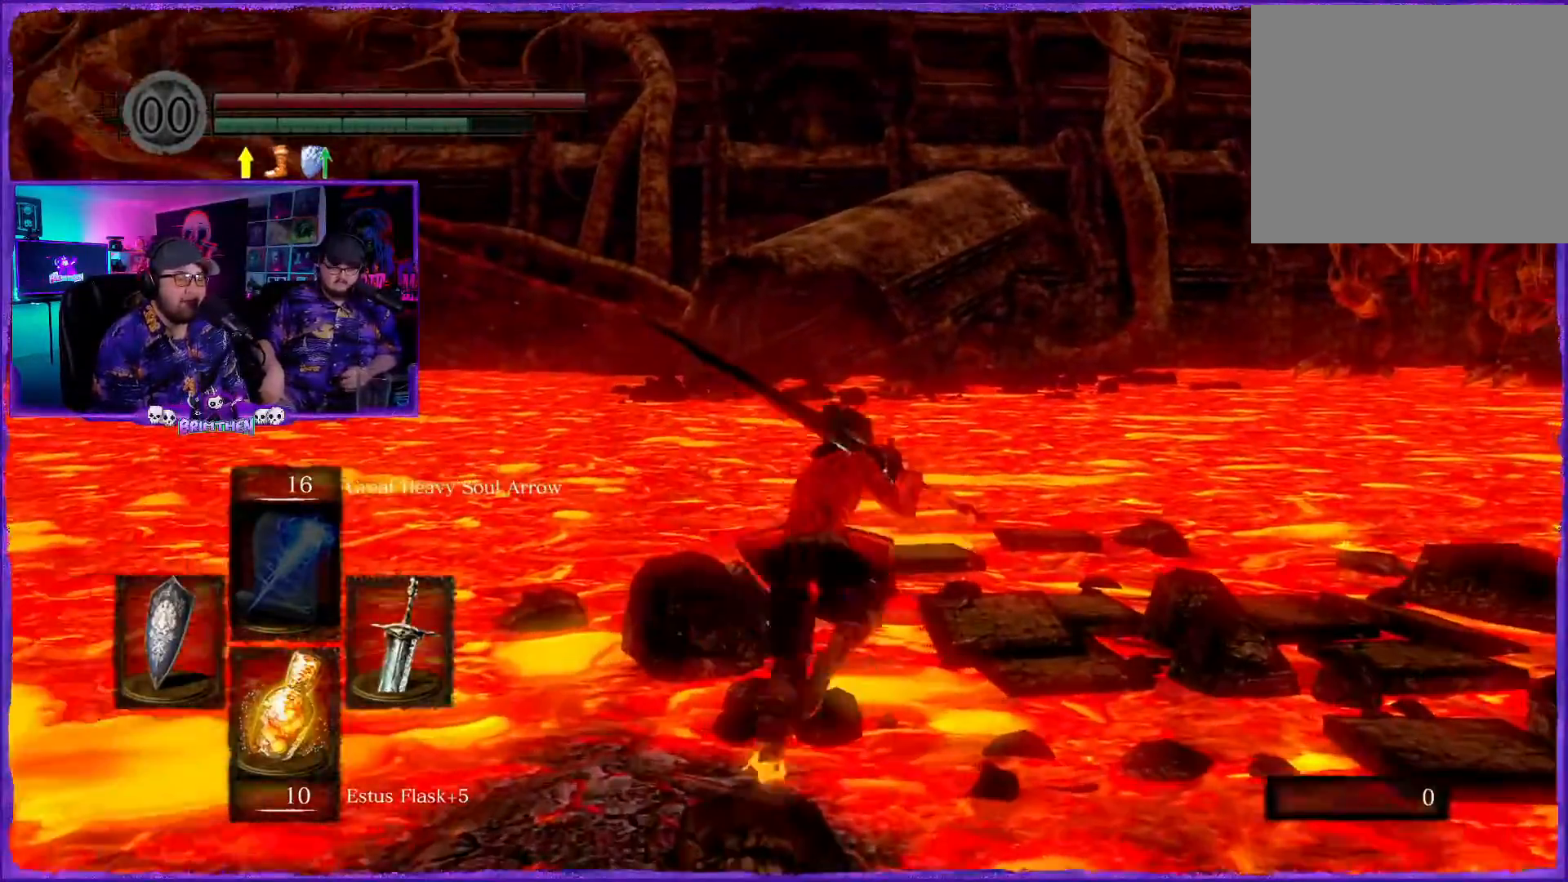
{"buttons": ["CIRCLE"], "left_stick": "up", "right_stick": "center", "events": []}
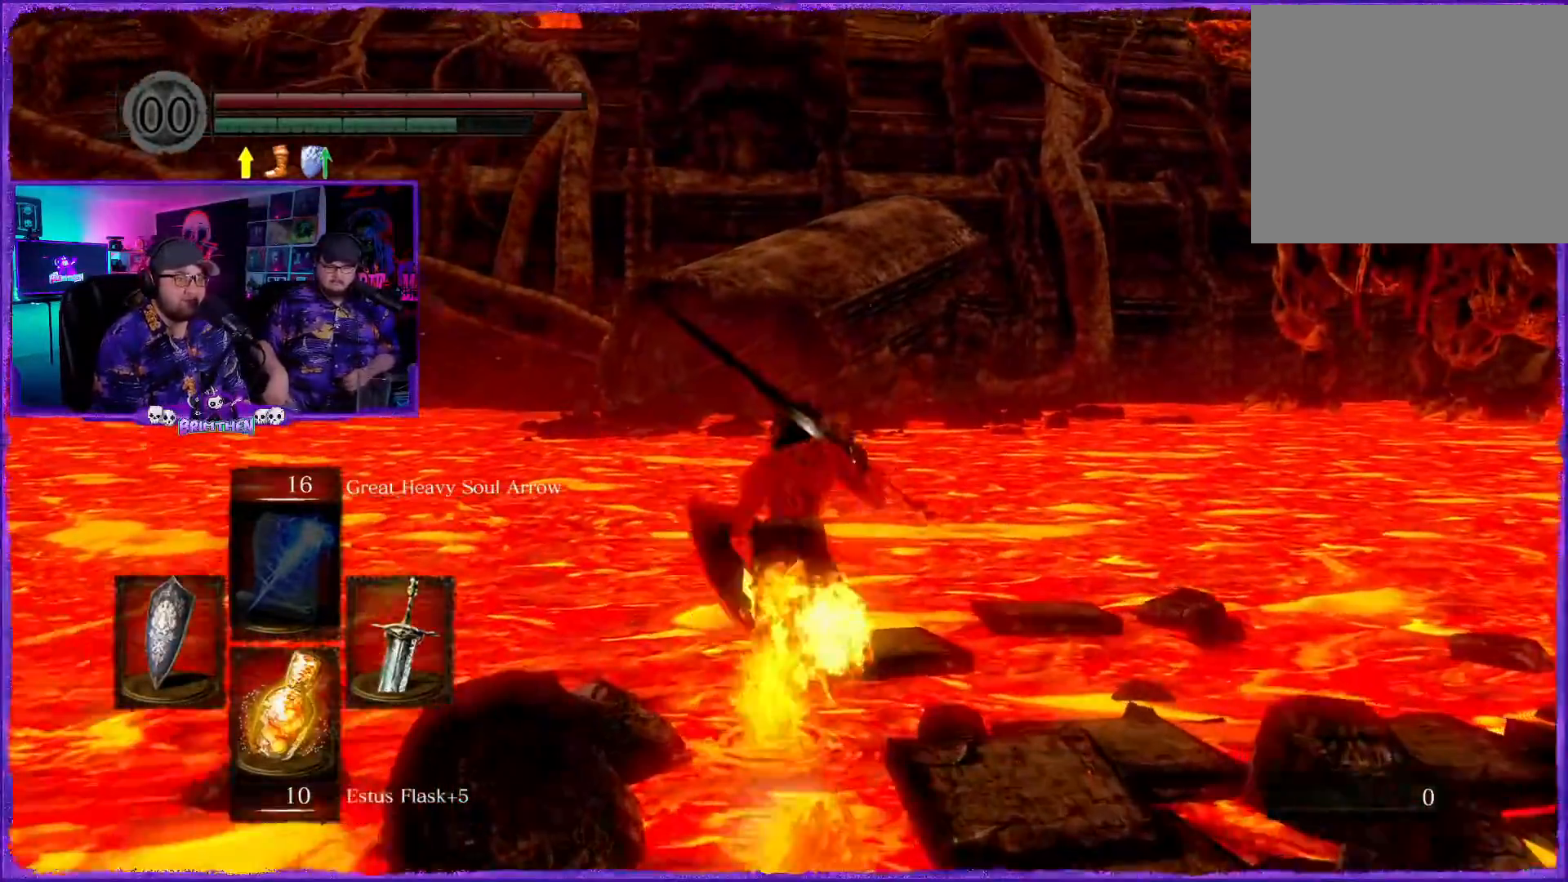
{"buttons": ["CIRCLE"], "left_stick": "up", "right_stick": "center", "events": []}
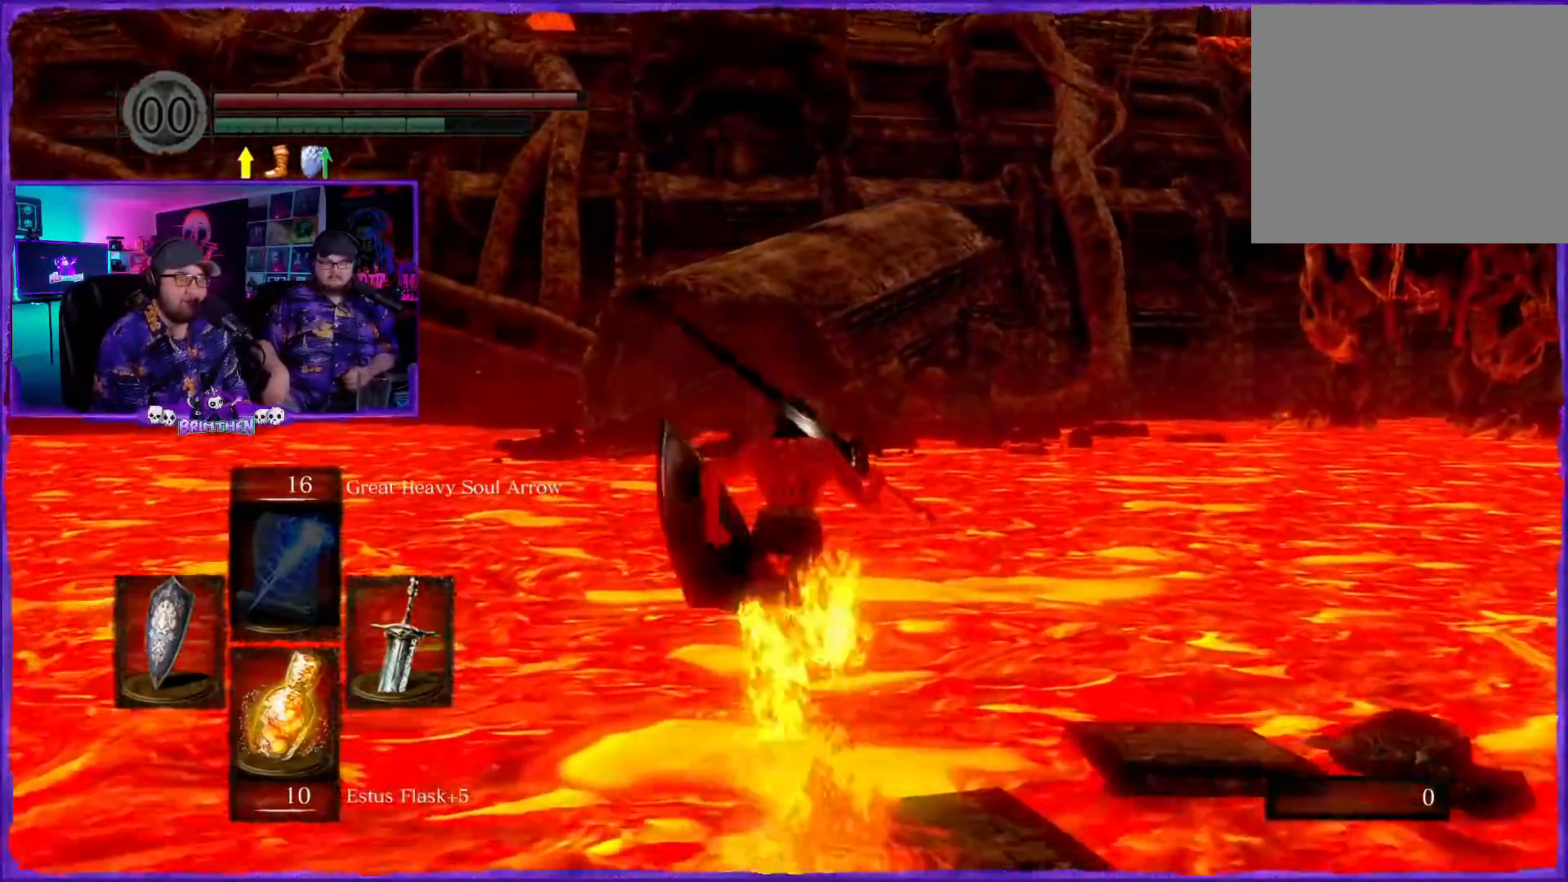
{"buttons": ["CIRCLE"], "left_stick": "up", "right_stick": "center", "events": []}
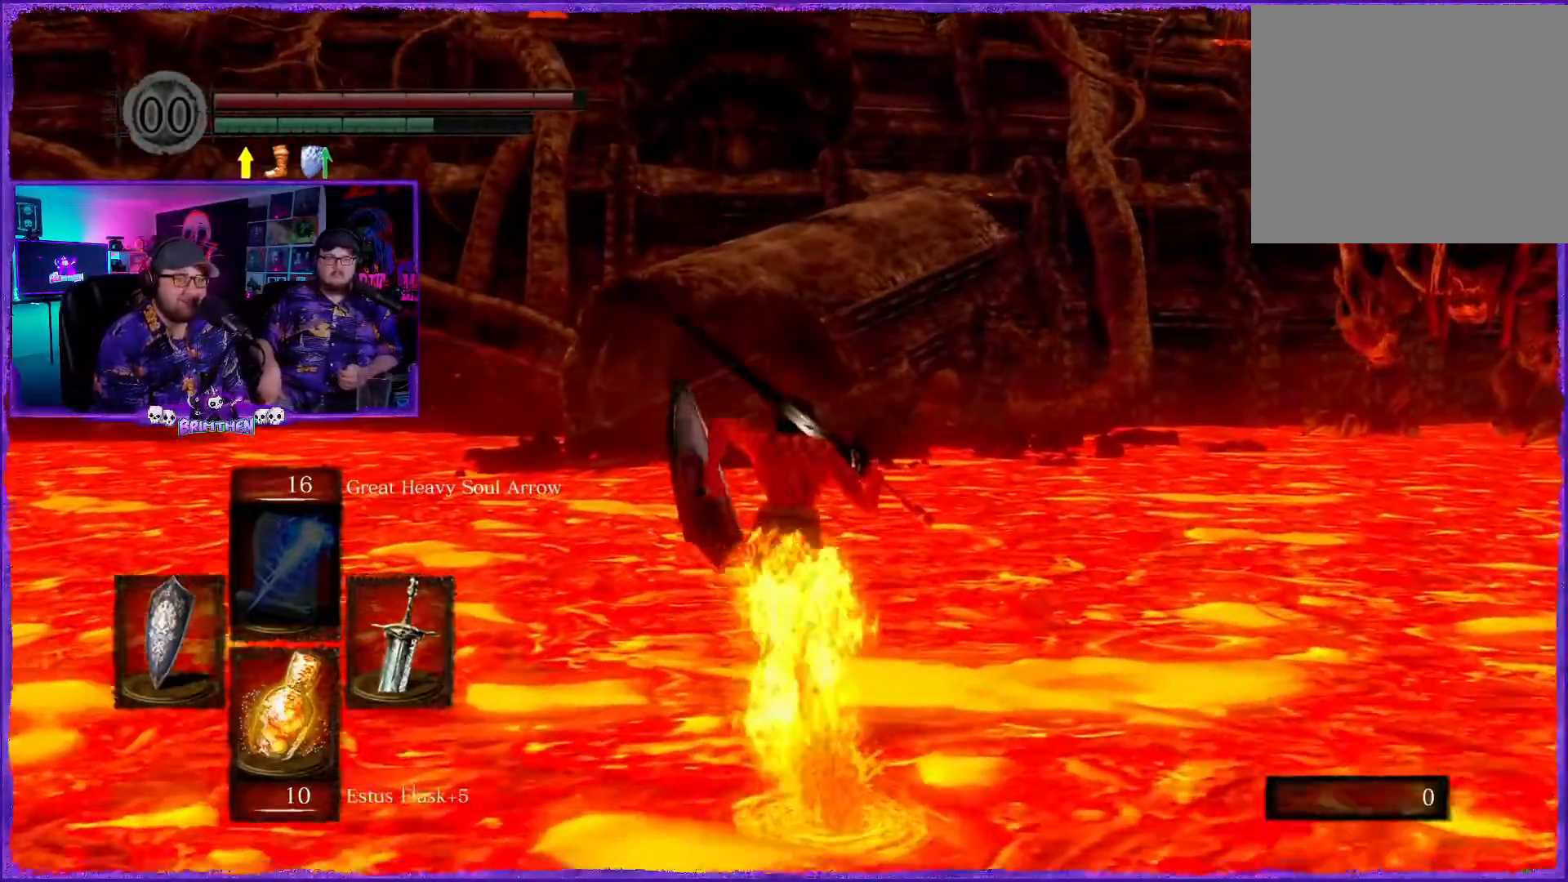
{"buttons": ["CIRCLE"], "left_stick": "up", "right_stick": "center", "events": [[417, "right_stick", "right"], [467, "right_stick", "center"]]}
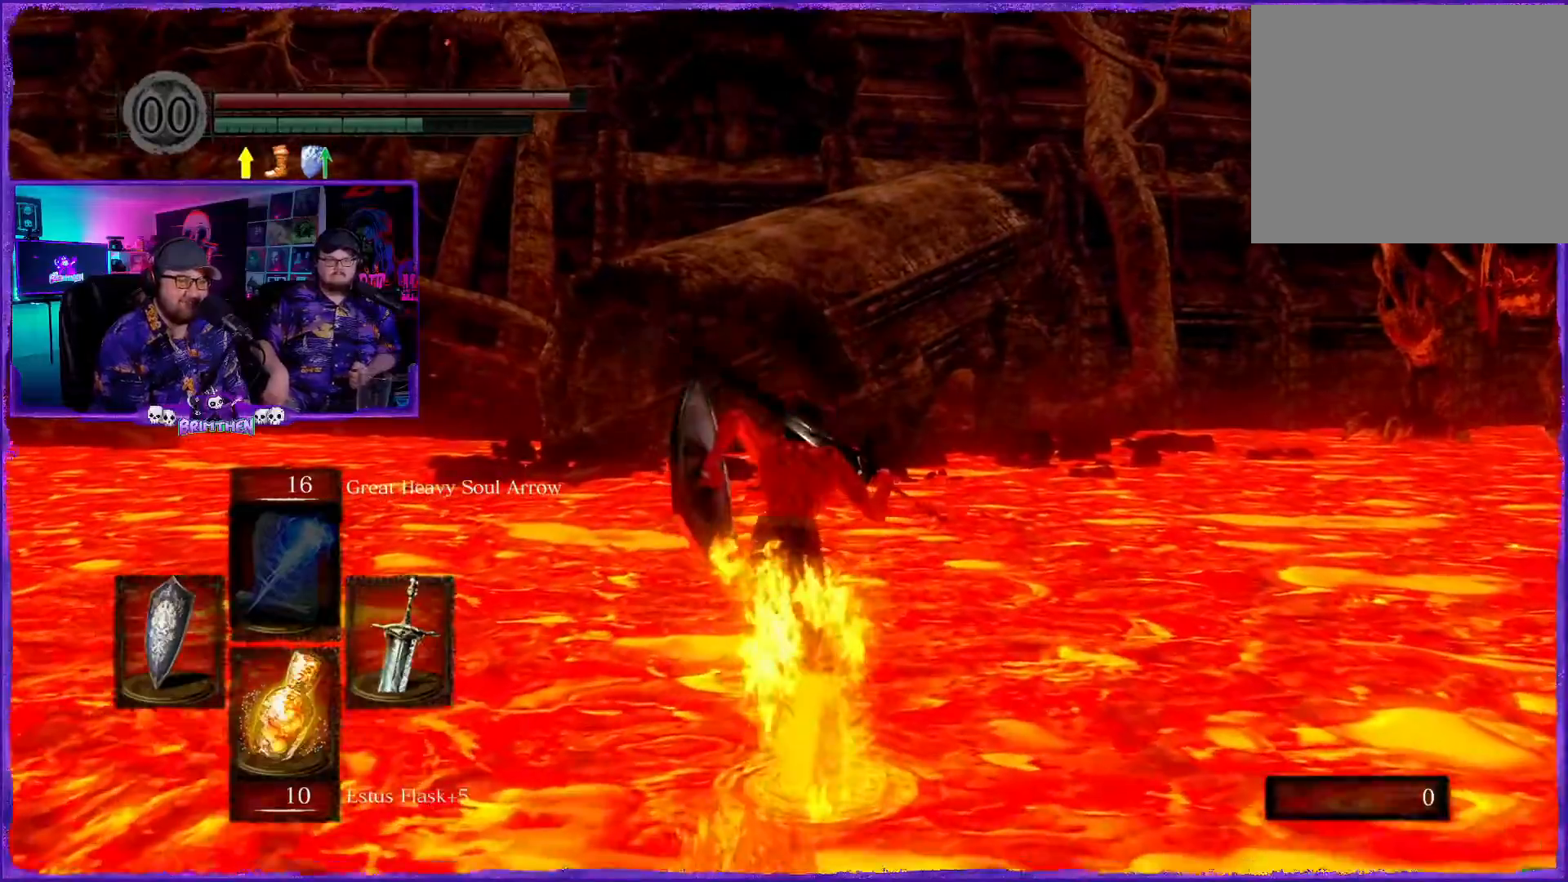
{"buttons": ["CIRCLE"], "left_stick": "up", "right_stick": "center", "events": []}
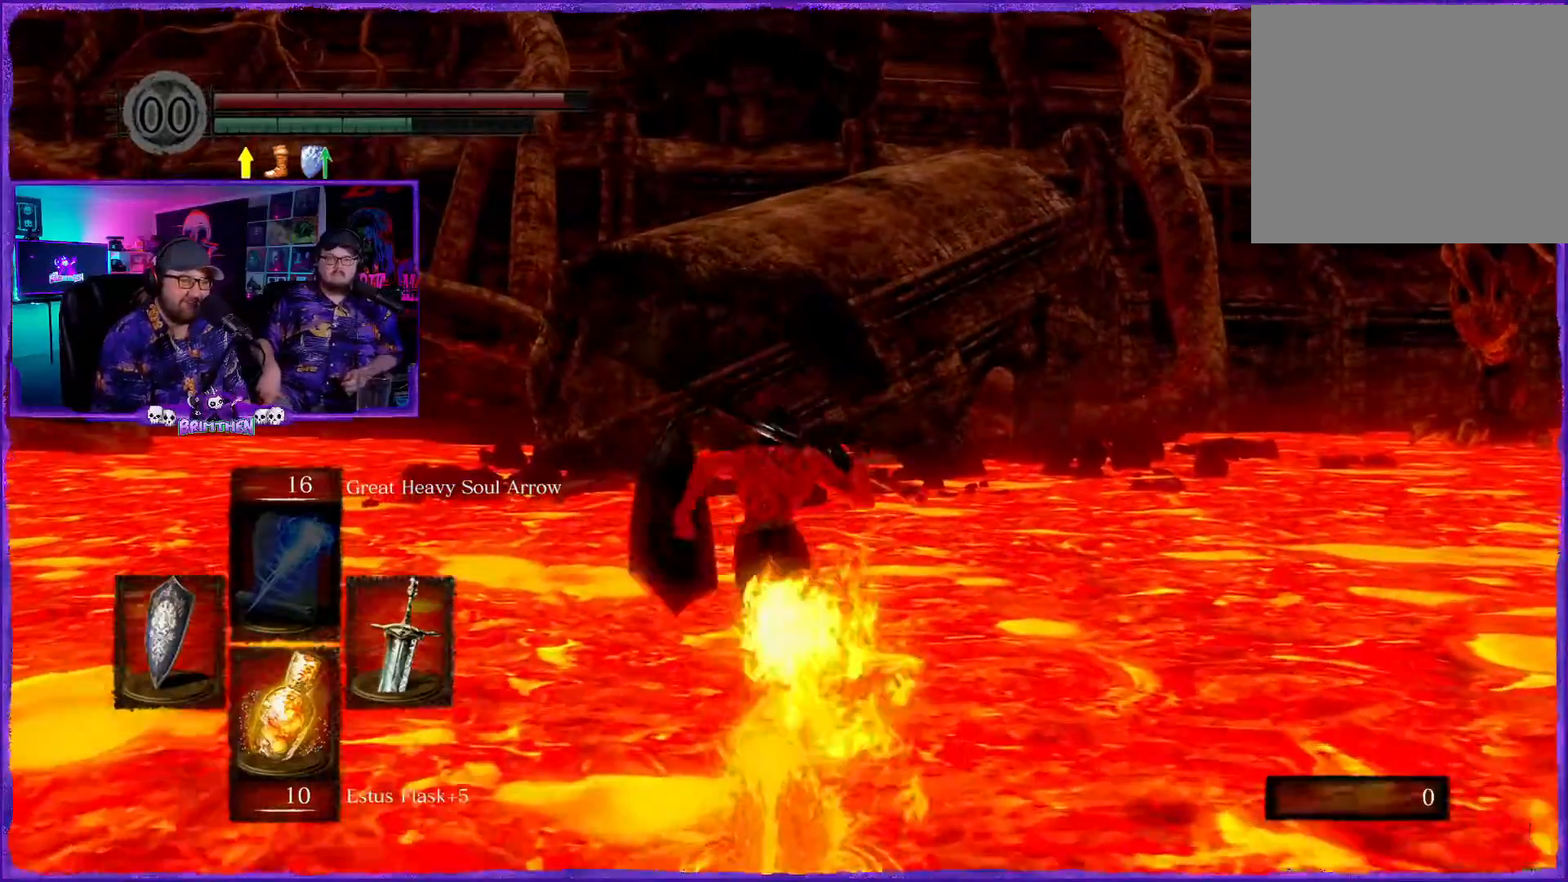
{"buttons": ["CIRCLE"], "left_stick": "up", "right_stick": "center", "events": []}
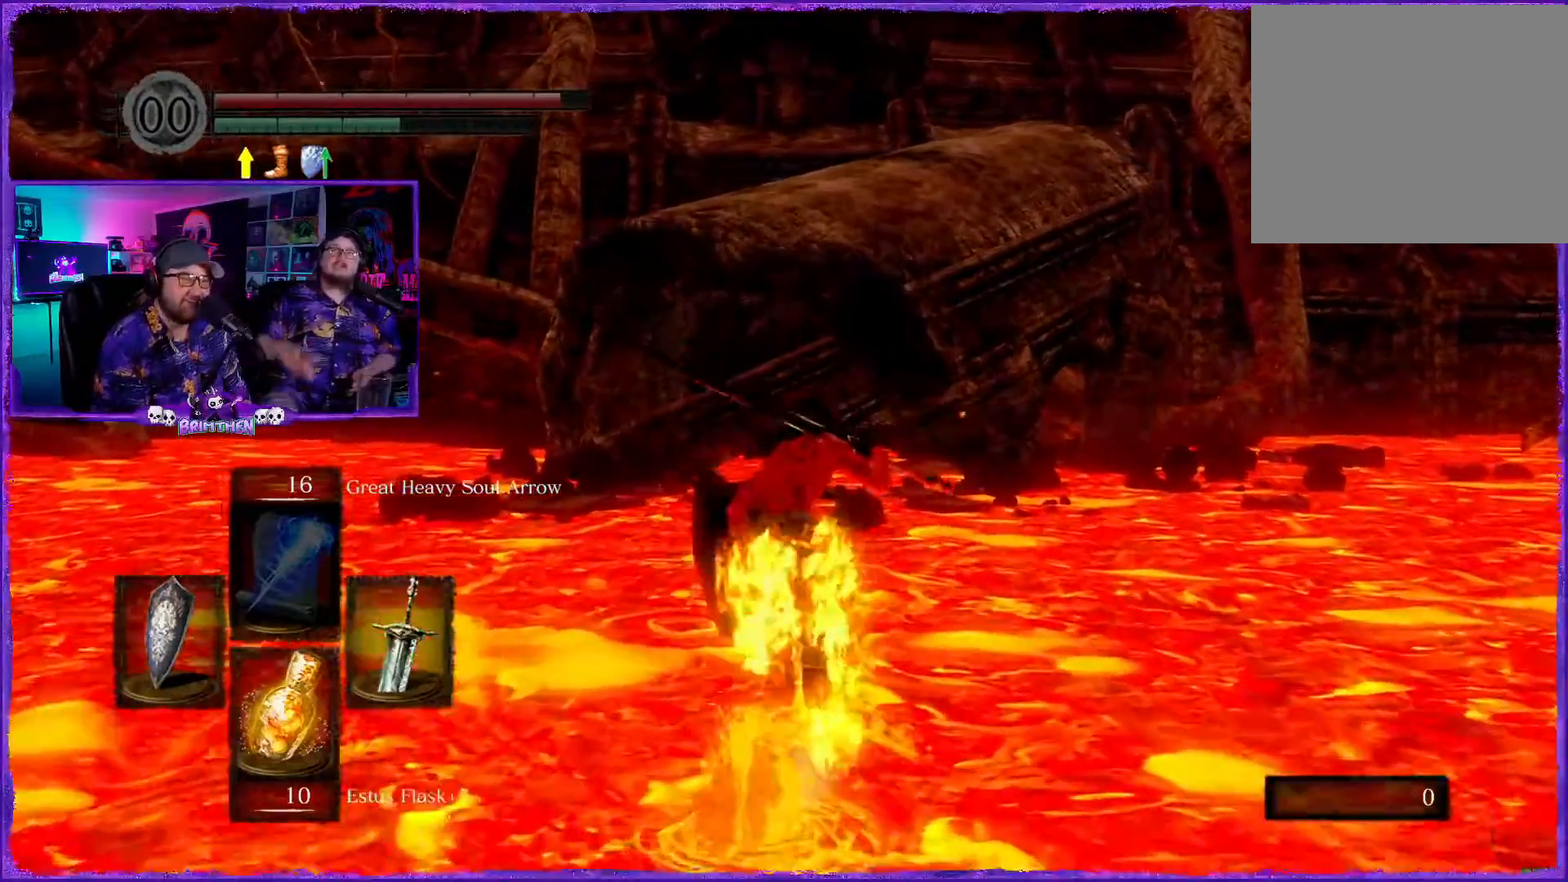
{"buttons": ["CIRCLE"], "left_stick": "up", "right_stick": "center", "events": [[100, "right_stick", "right"], [283, "right_stick", "center"]]}
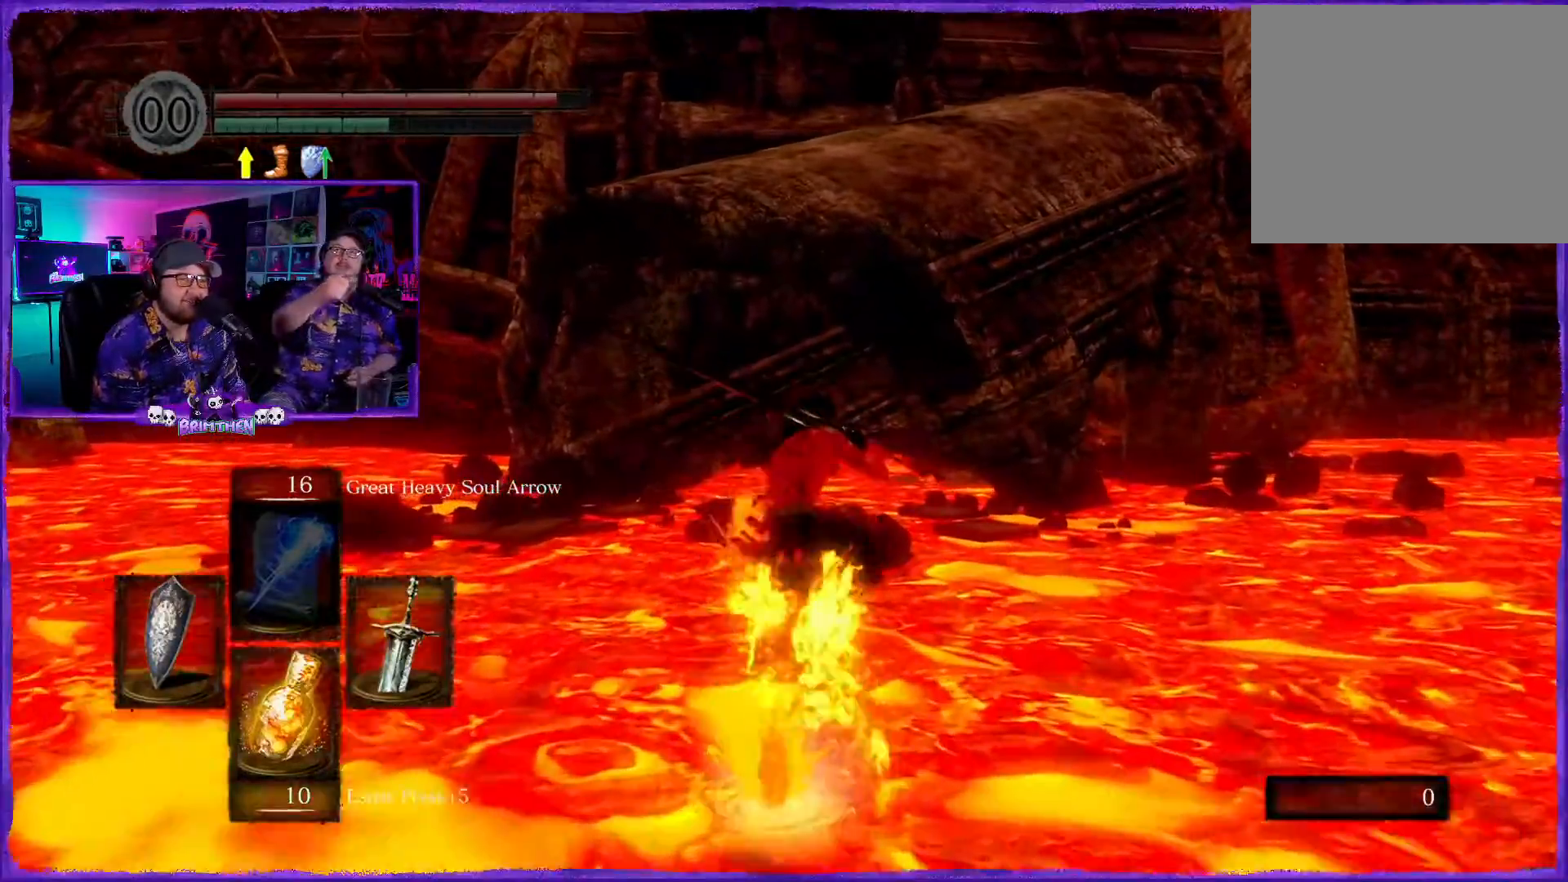
{"buttons": ["CIRCLE"], "left_stick": "up", "right_stick": "center", "events": []}
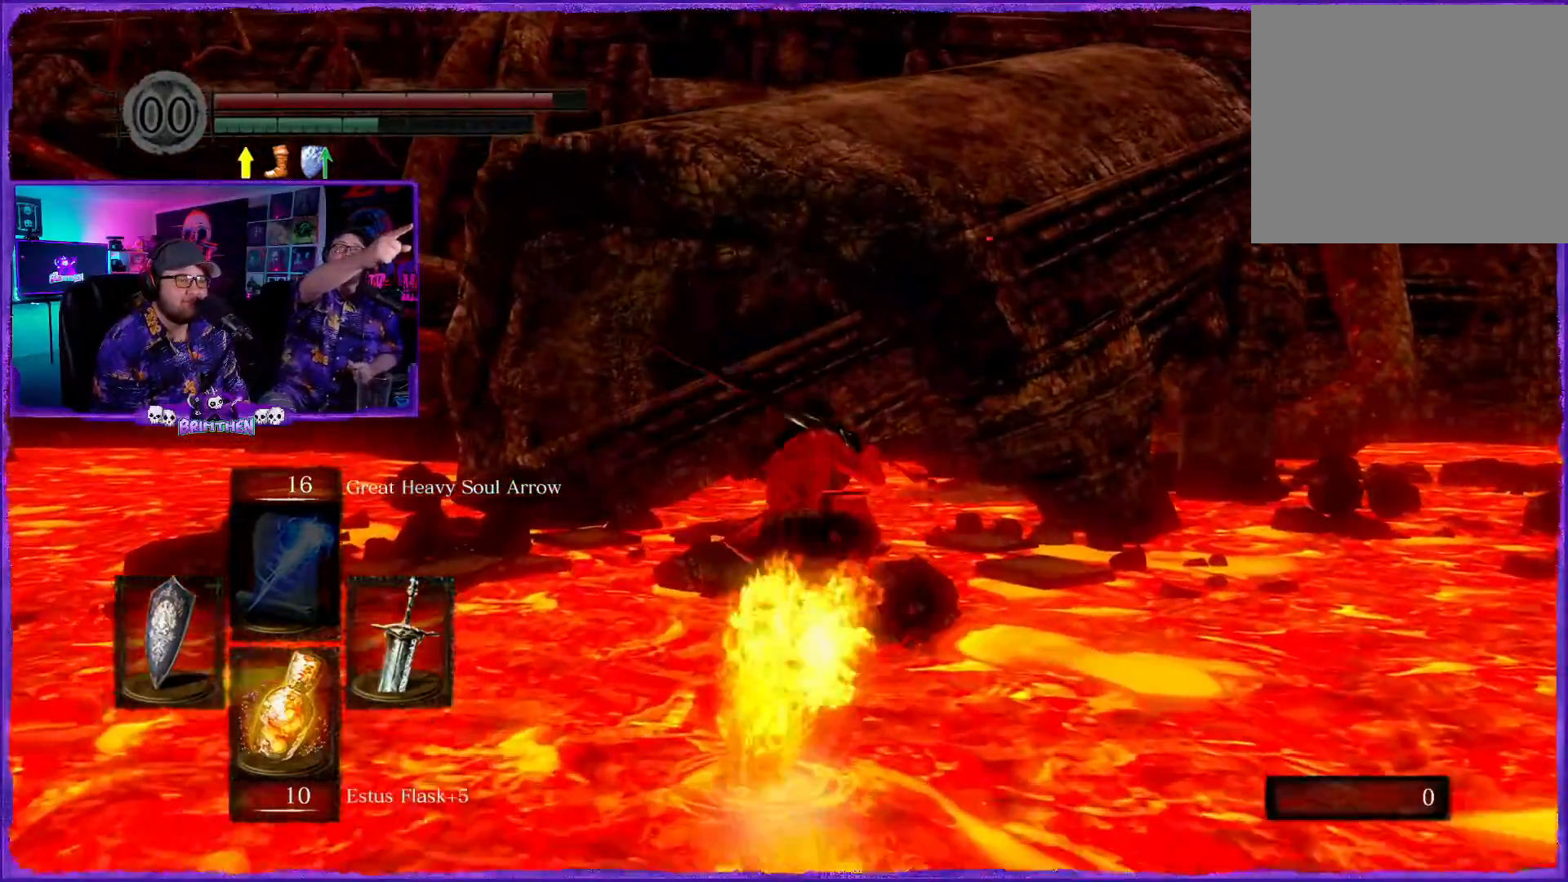
{"buttons": ["CIRCLE"], "left_stick": "up", "right_stick": "center", "events": []}
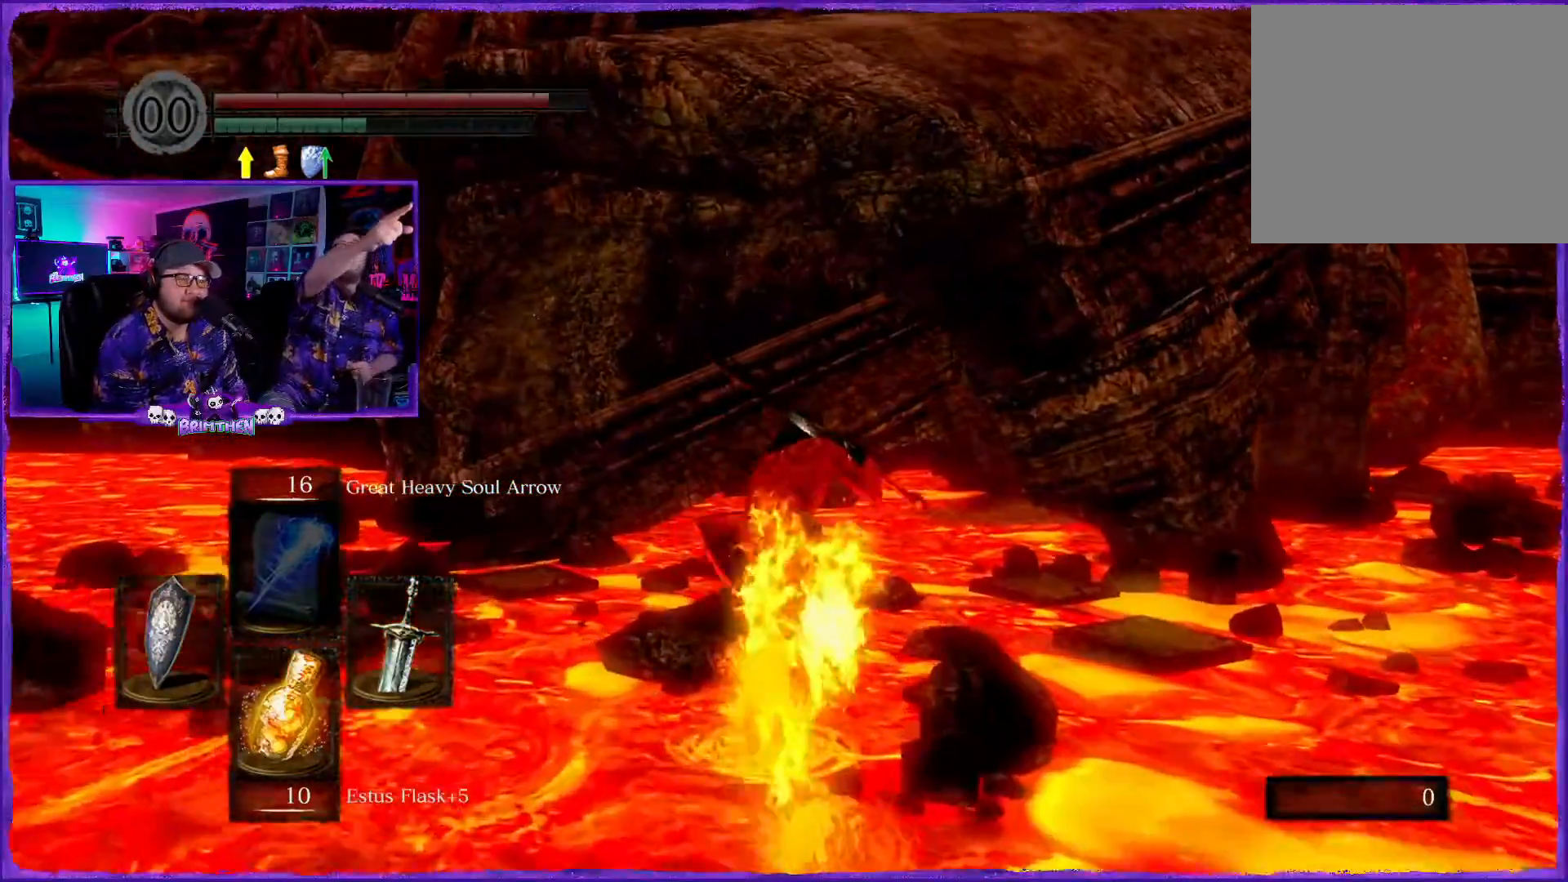
{"buttons": ["CIRCLE"], "left_stick": "up", "right_stick": "center", "events": []}
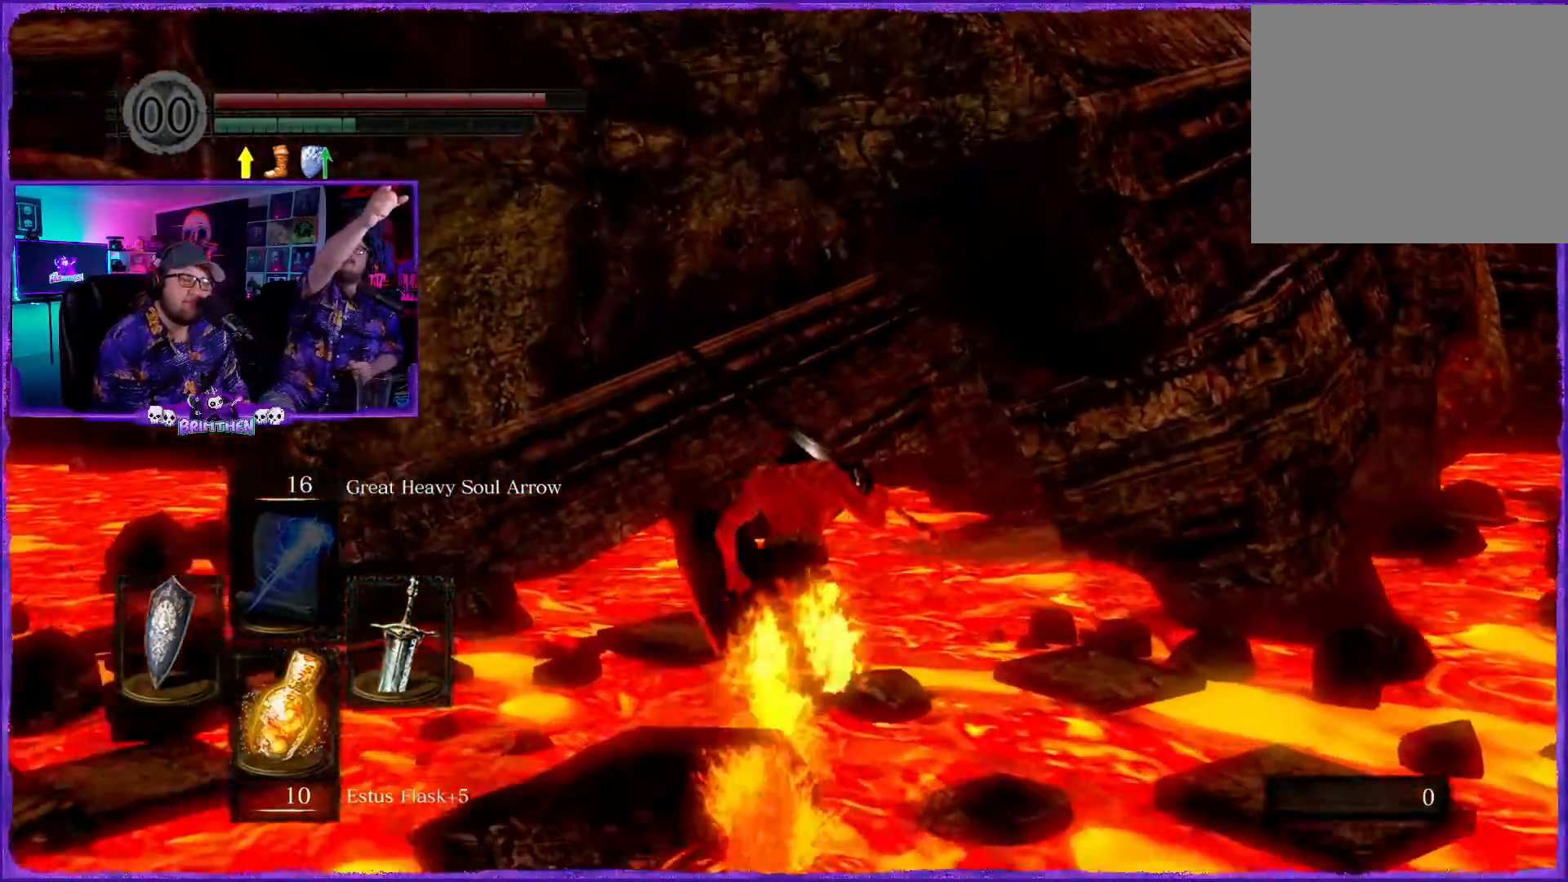
{"buttons": ["CIRCLE"], "left_stick": "up", "right_stick": "right", "events": [[417, "right_stick", "right"]]}
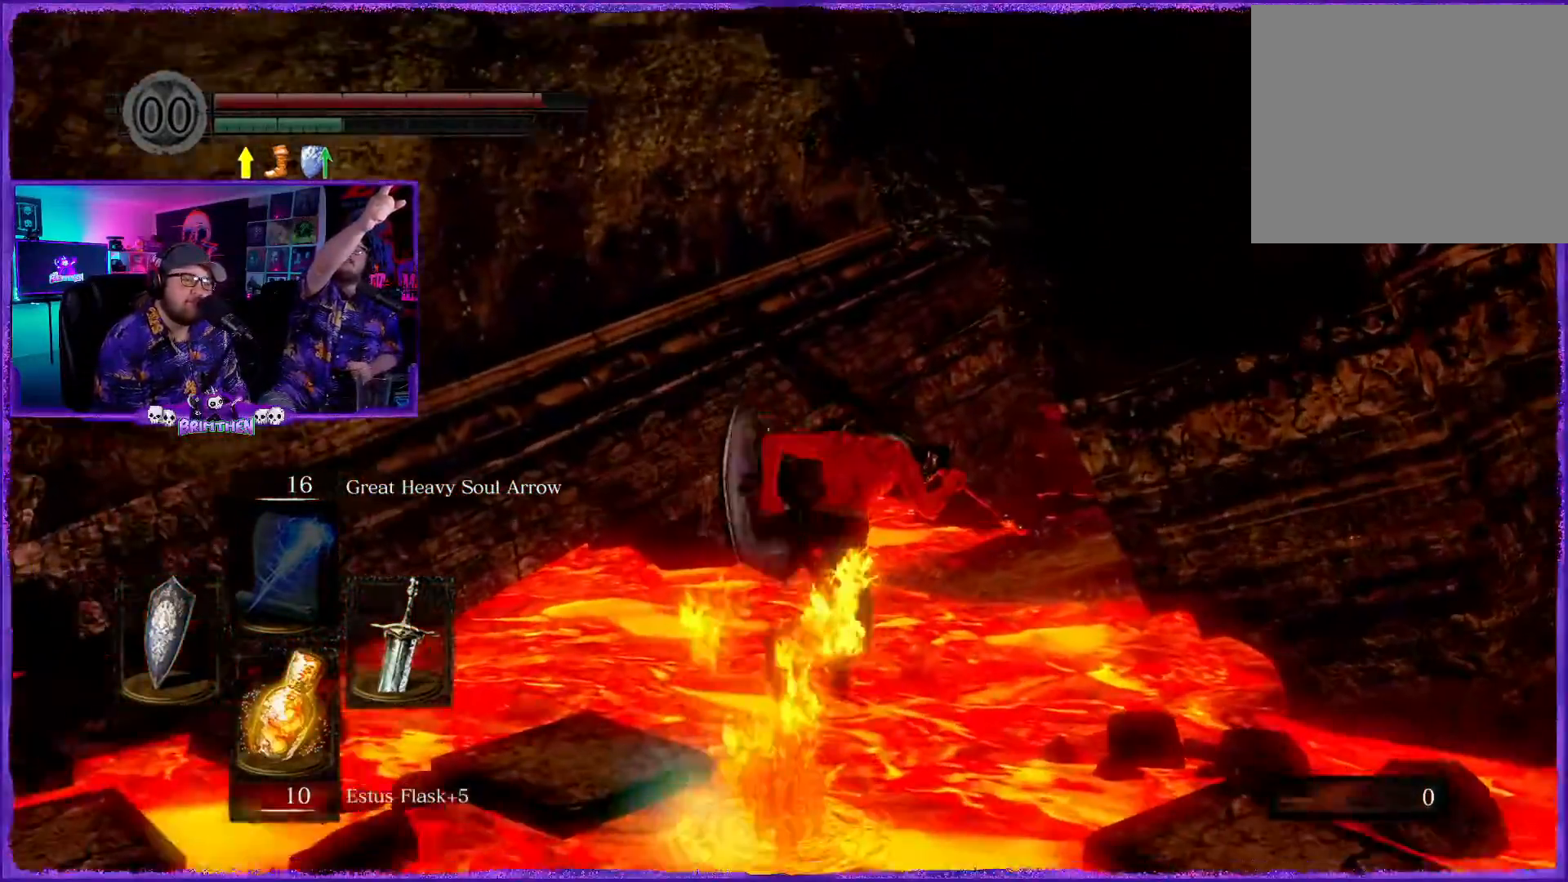
{"buttons": ["CIRCLE"], "left_stick": "up-right", "right_stick": "right", "events": [[234, "left_stick", "up-right"]]}
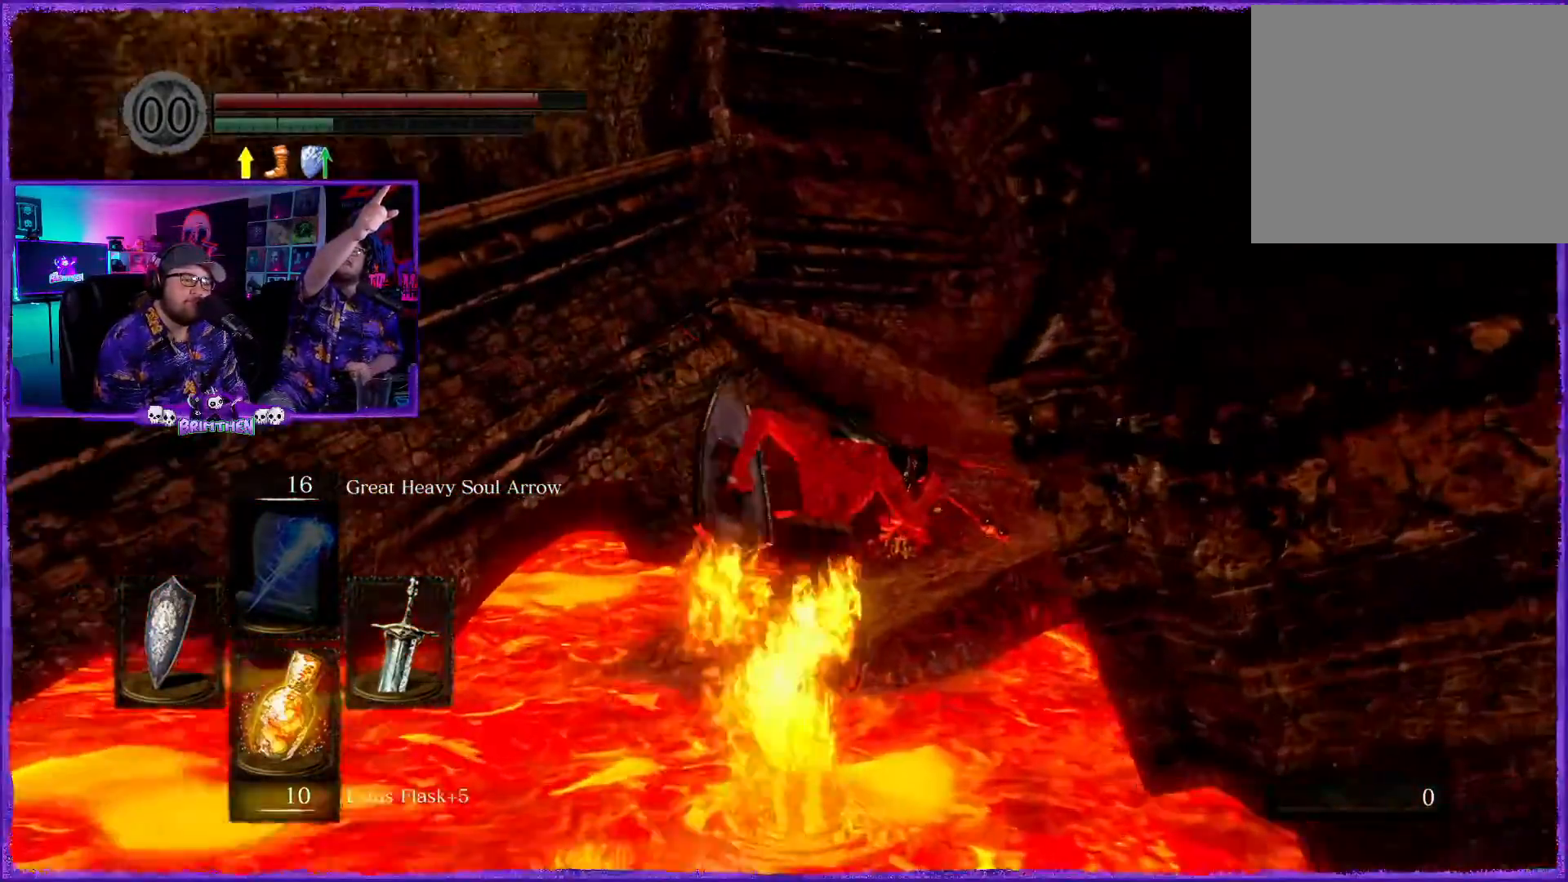
{"buttons": ["CIRCLE"], "left_stick": "up-right", "right_stick": "center", "events": [[467, "right_stick", "center"]]}
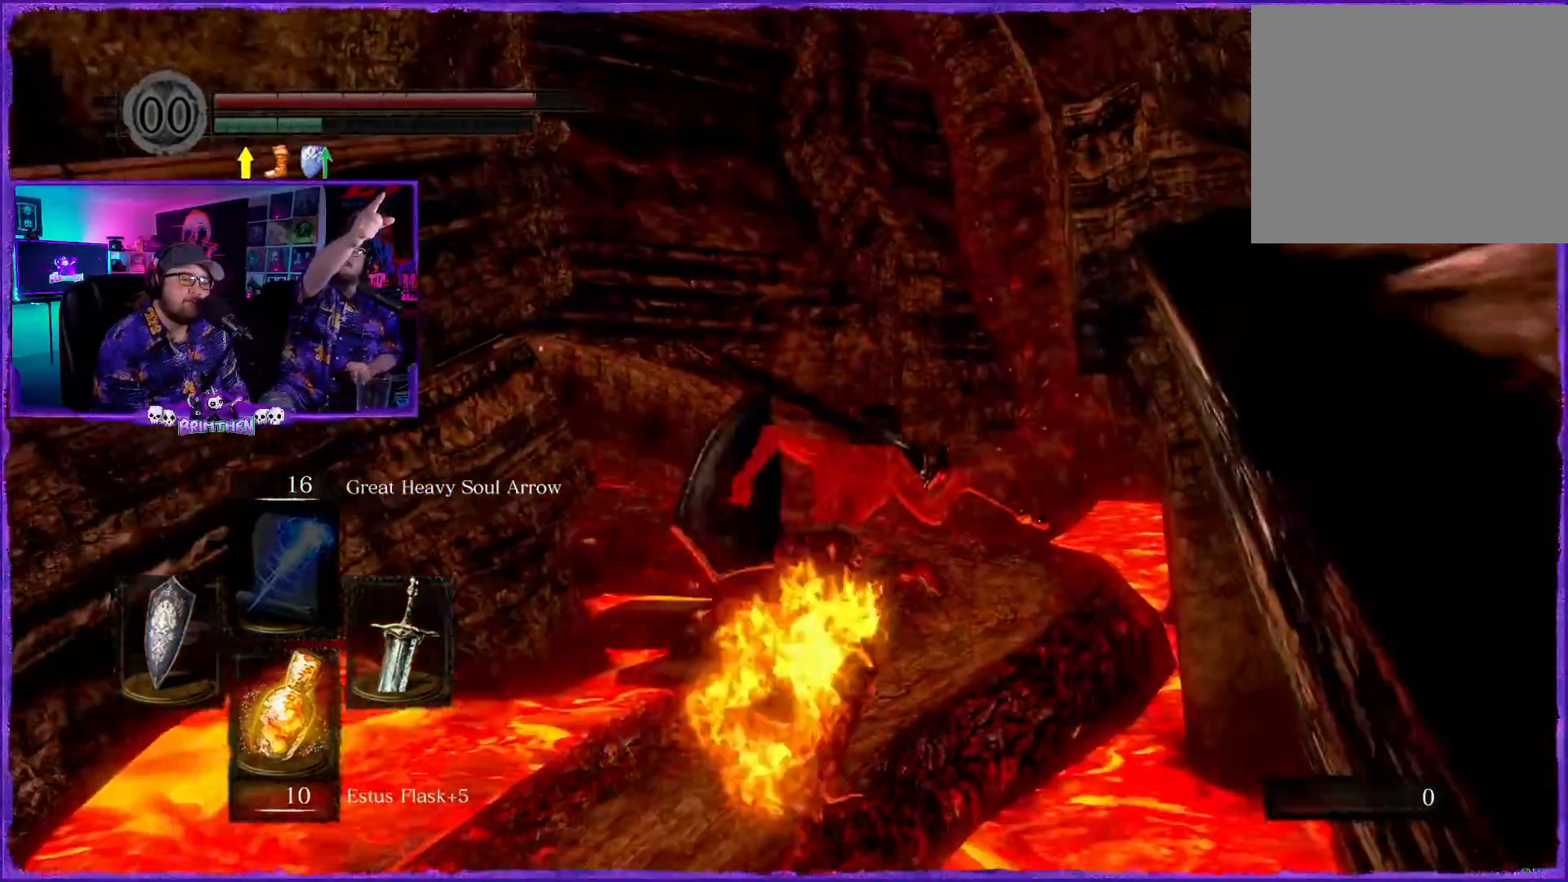
{"buttons": ["CIRCLE"], "left_stick": "up-right", "right_stick": "center", "events": []}
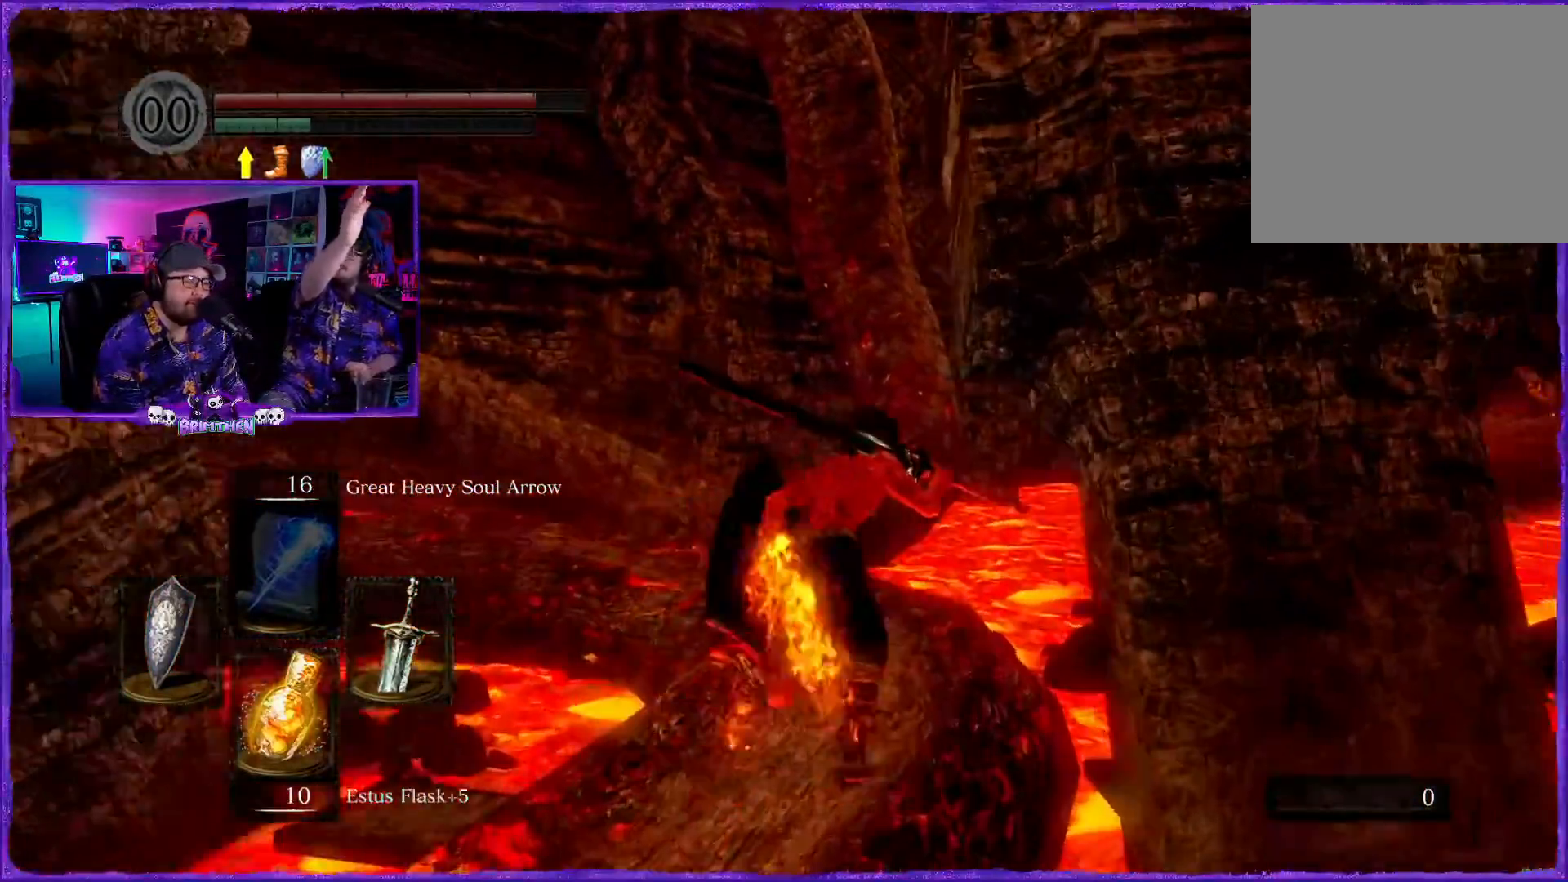
{"buttons": ["CIRCLE"], "left_stick": "up-left", "right_stick": "center", "events": [[66, "left_stick", "up"], [467, "left_stick", "up-left"]]}
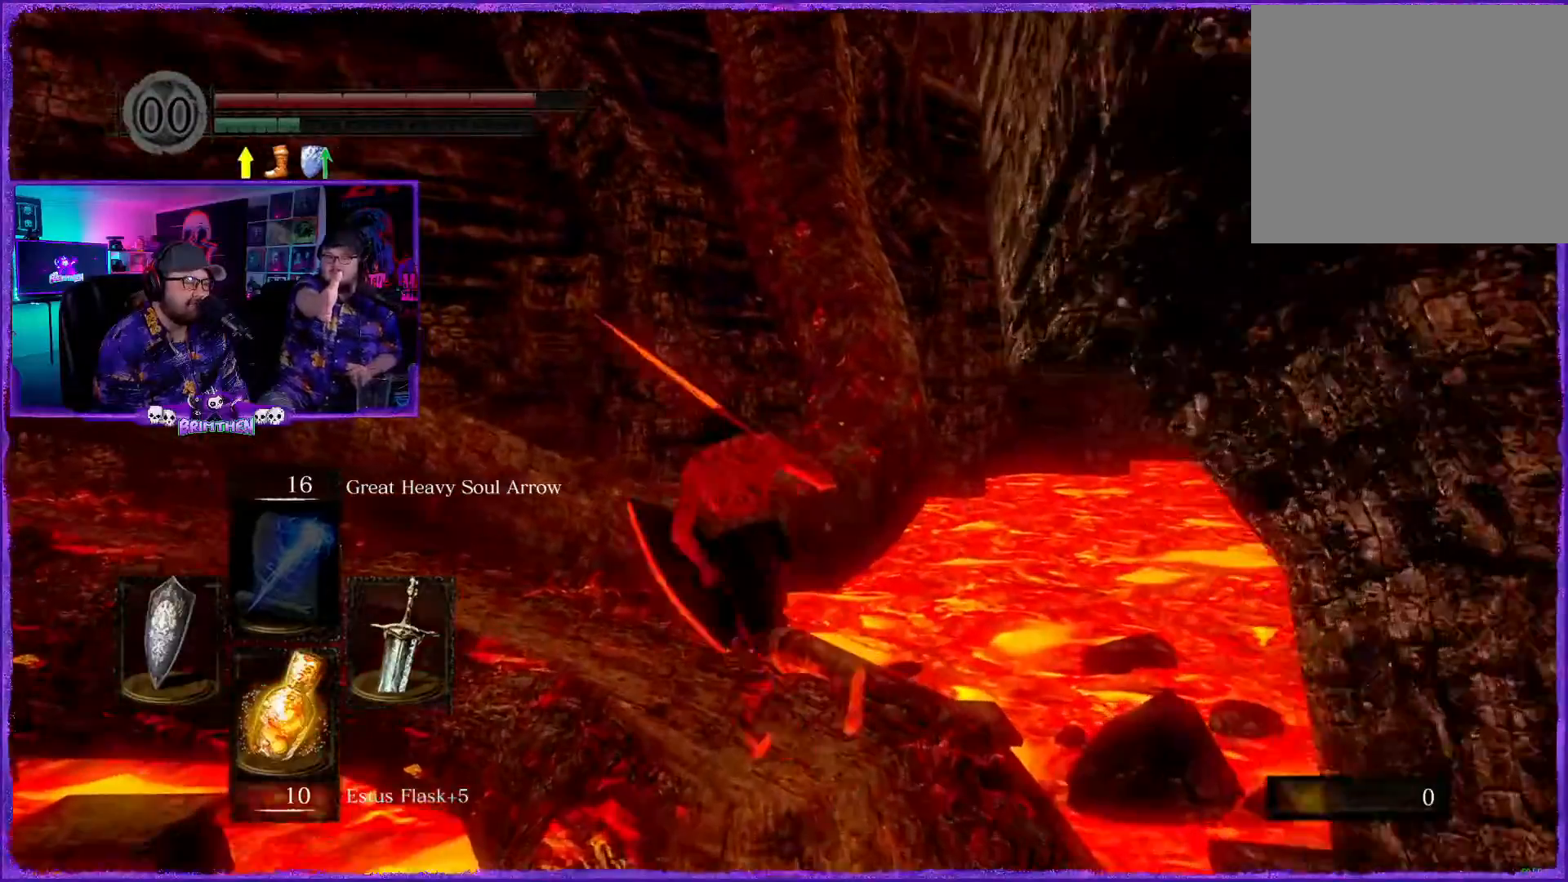
{"buttons": ["CIRCLE"], "left_stick": "up-left", "right_stick": "center", "events": []}